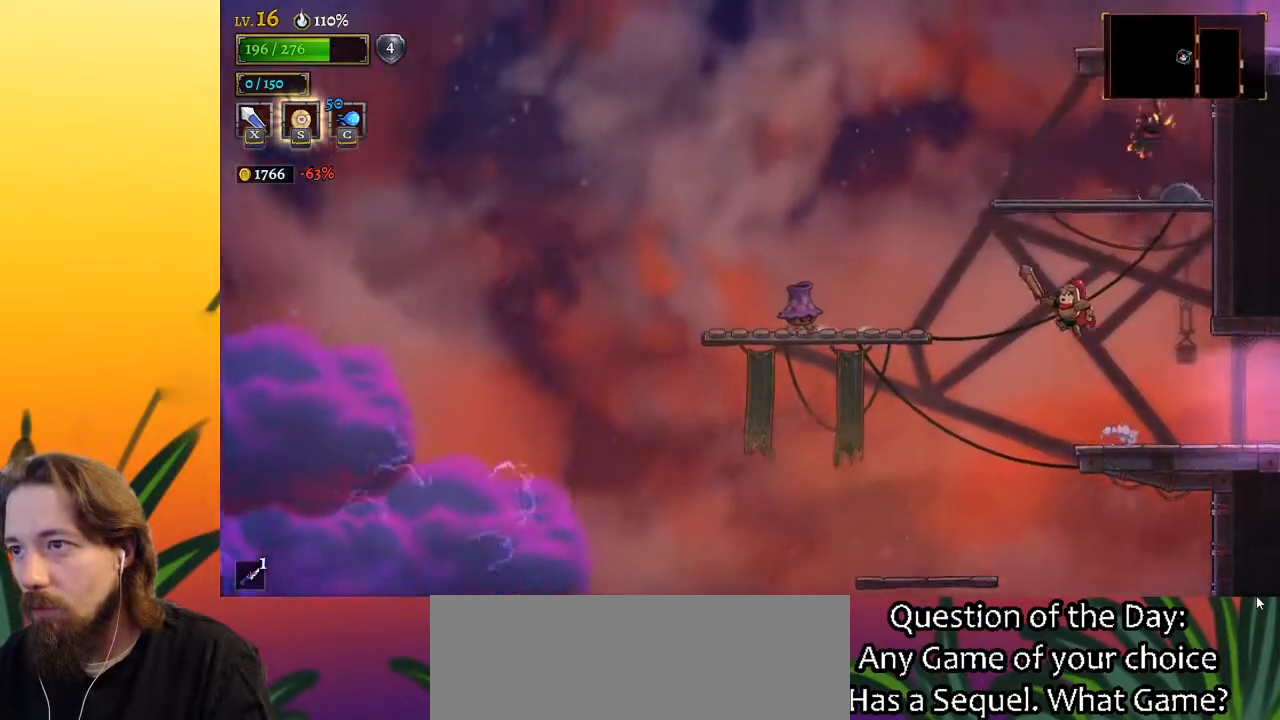
Gameplay with keyboard; each line is a JSON object with the keys held at the frame after it. "events" lists presses ("down") and releases ("up") of "a", "c", "d", "down", "left", "right", "s", "up", "x" and "z" between this image and that frame as [ms after this image, input, new state], when the widget could be followed in between. No other keys are recorded. Mouse input is not recorded.
{"keys": ["left"], "events": [[267, "z", "up"]]}
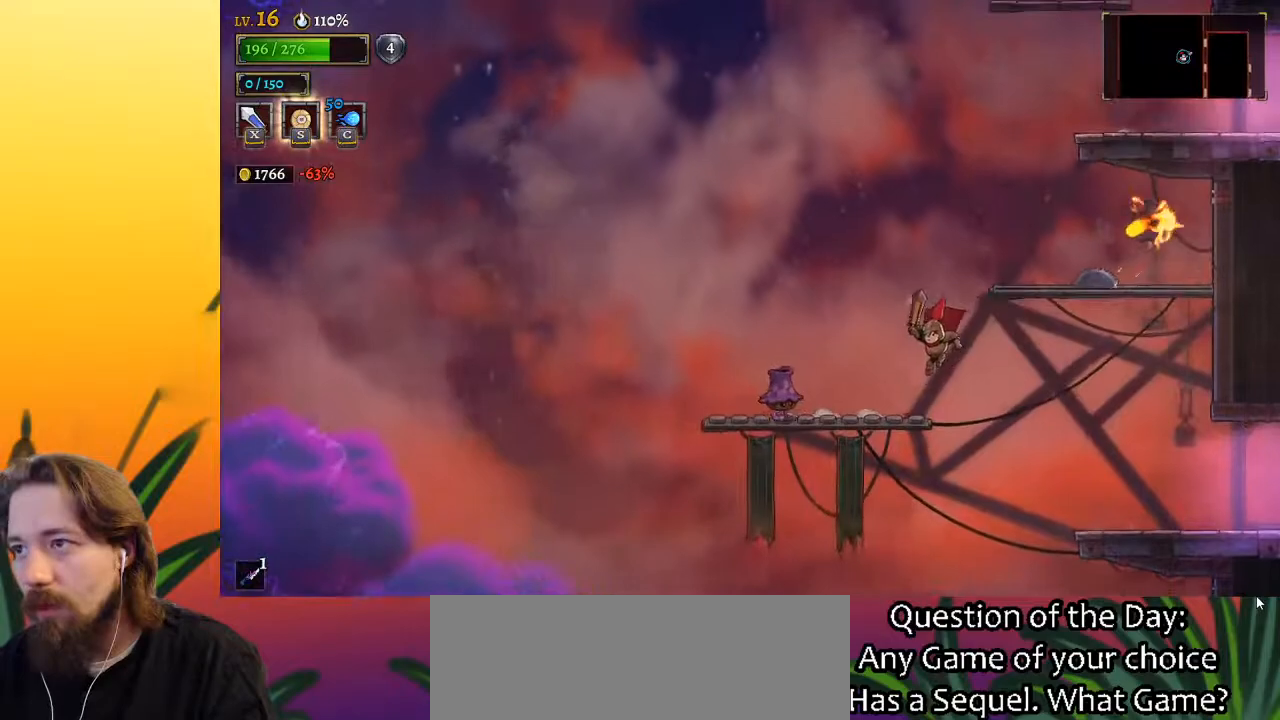
{"keys": [], "events": [[100, "left", "up"]]}
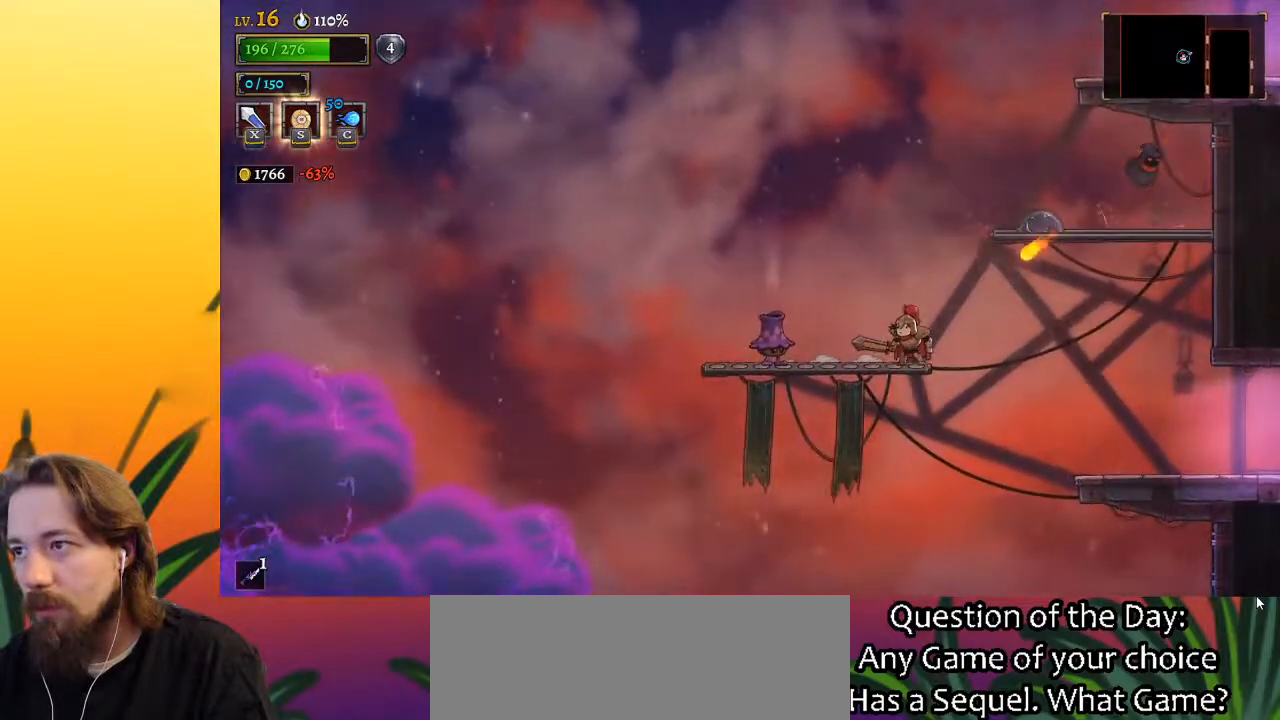
{"keys": ["right", "z"], "events": [[100, "z", "down"], [350, "right", "down"]]}
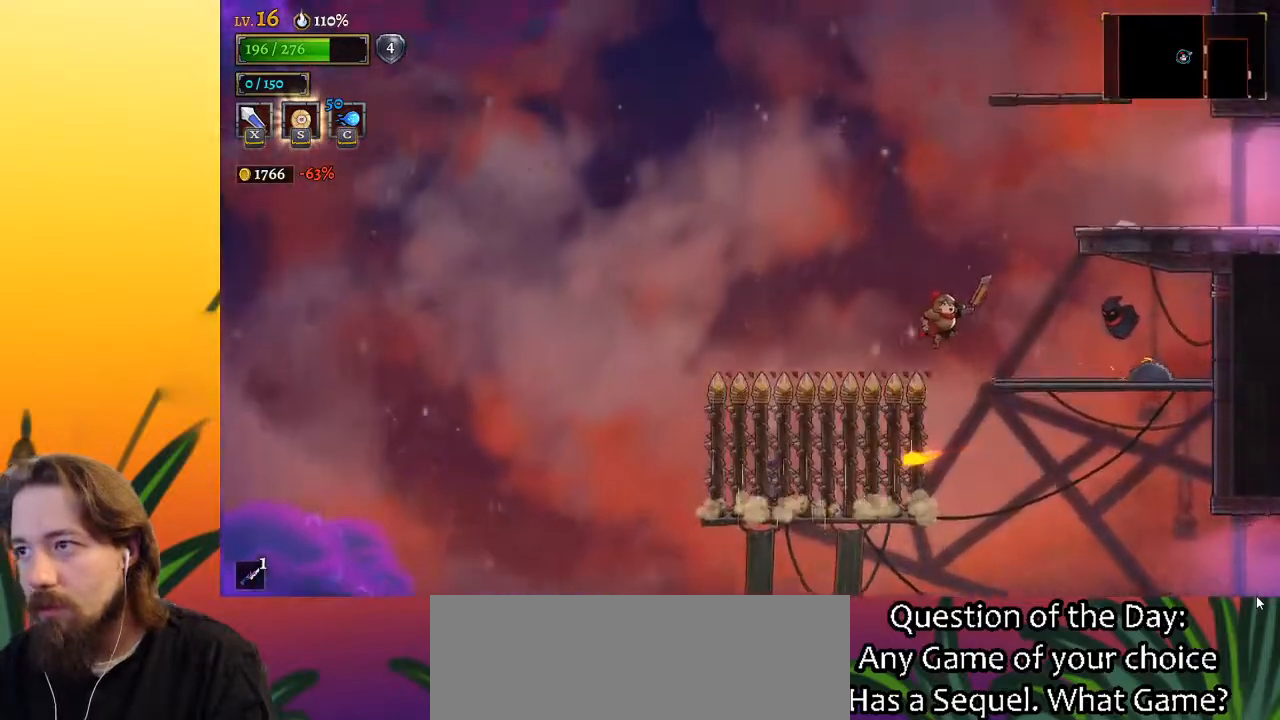
{"keys": ["z"], "events": [[117, "right", "up"], [167, "z", "up"], [217, "z", "down"], [367, "right", "down"], [500, "right", "up"]]}
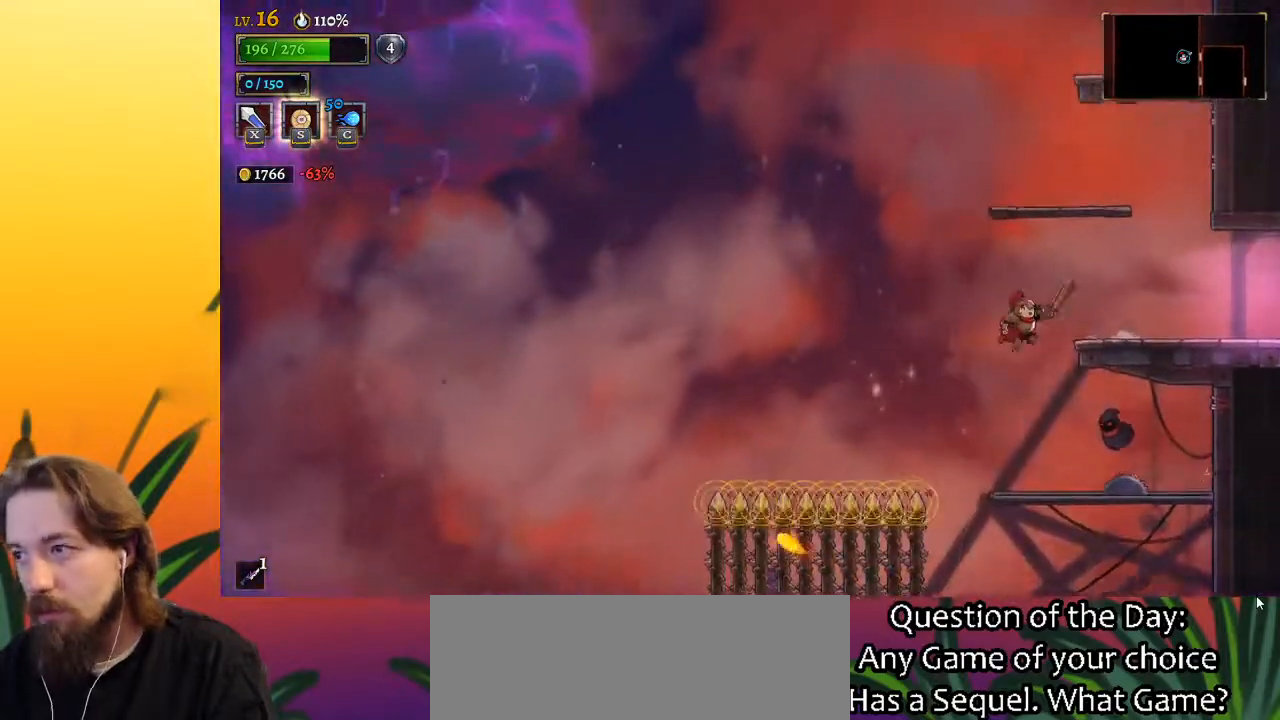
{"keys": ["down"], "events": [[133, "z", "up"], [333, "down", "down"]]}
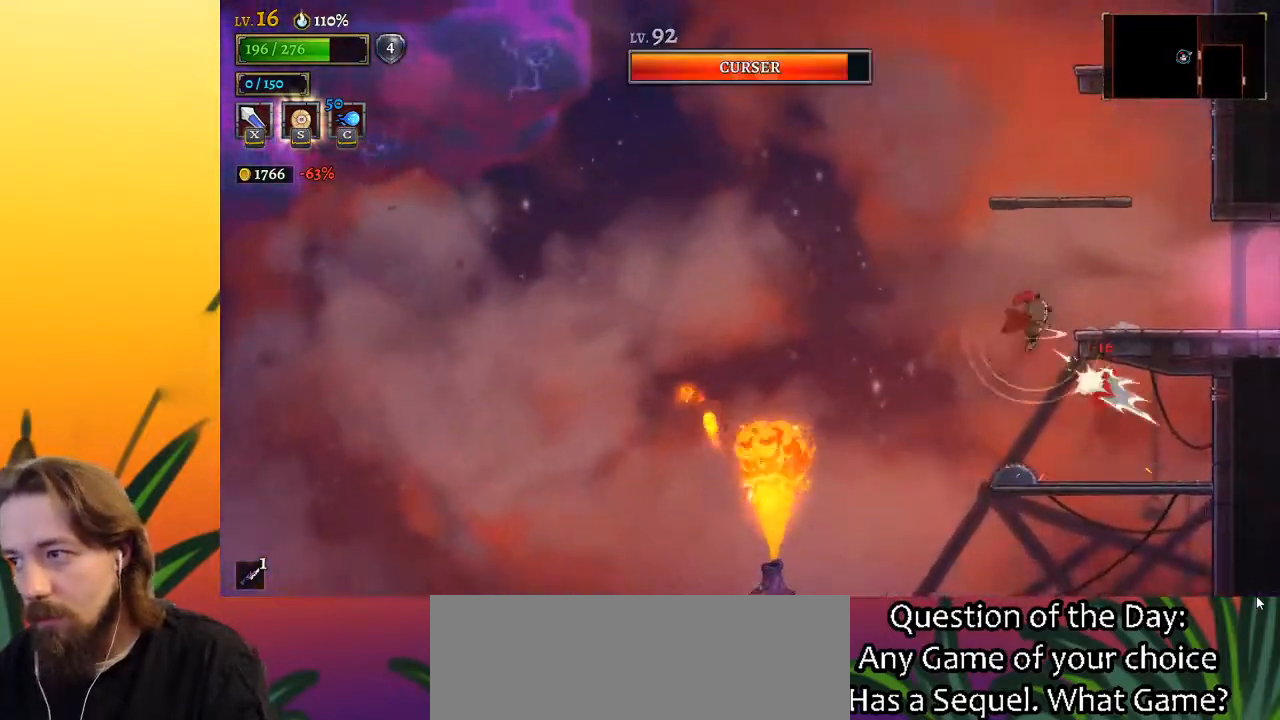
{"keys": ["right"], "events": [[33, "right", "down"], [67, "down", "up"], [133, "right", "up"], [317, "right", "down"]]}
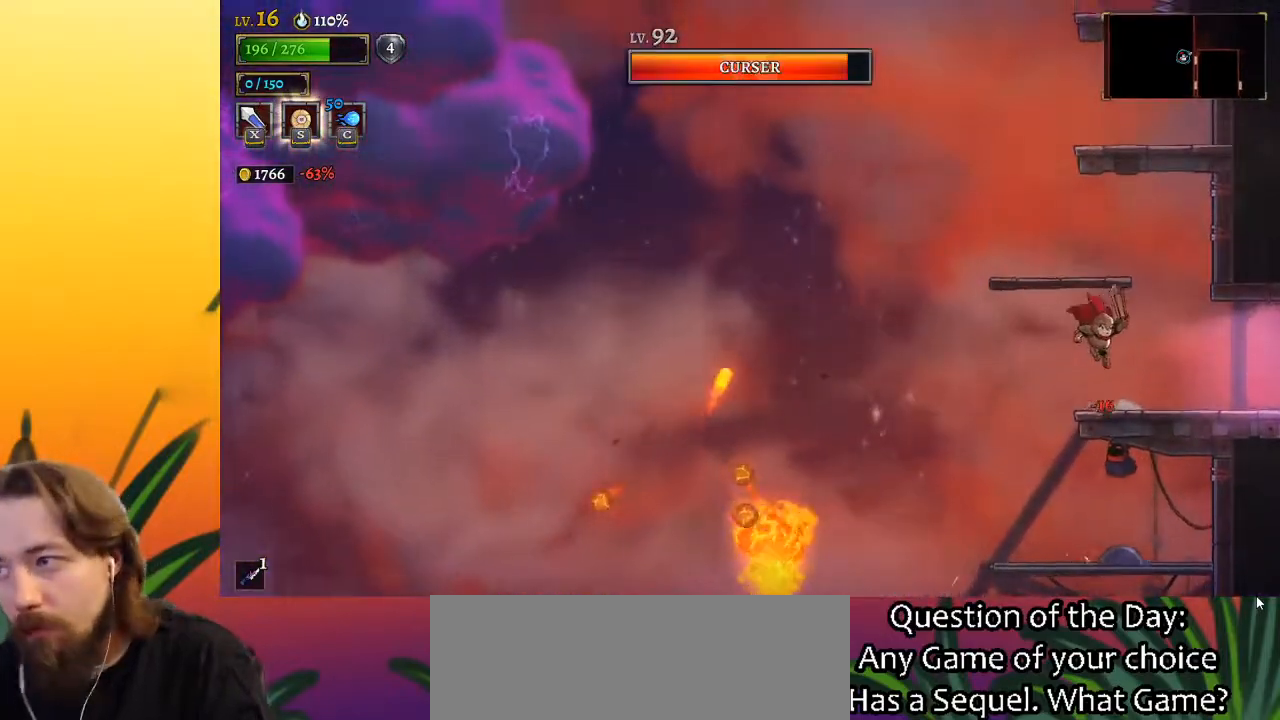
{"keys": ["left", "z"], "events": [[100, "right", "up"], [283, "z", "down"], [383, "left", "down"]]}
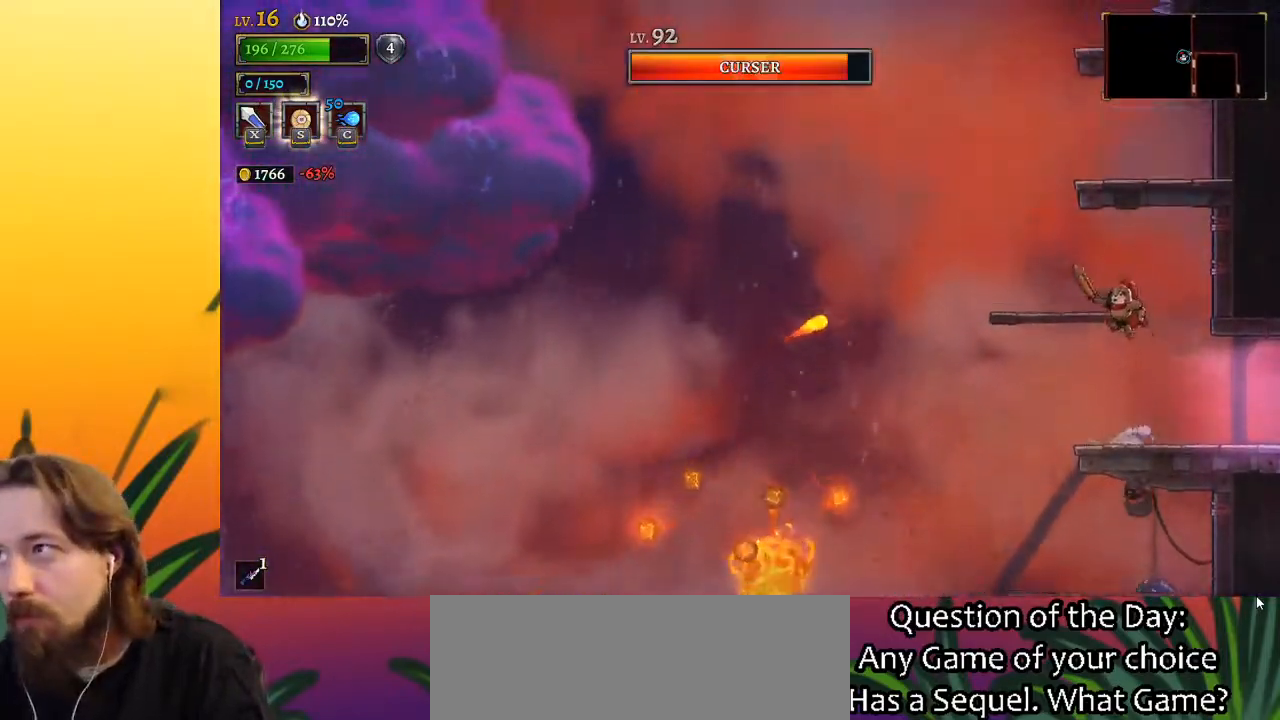
{"keys": ["left"], "events": [[117, "z", "up"], [250, "left", "up"], [483, "left", "down"]]}
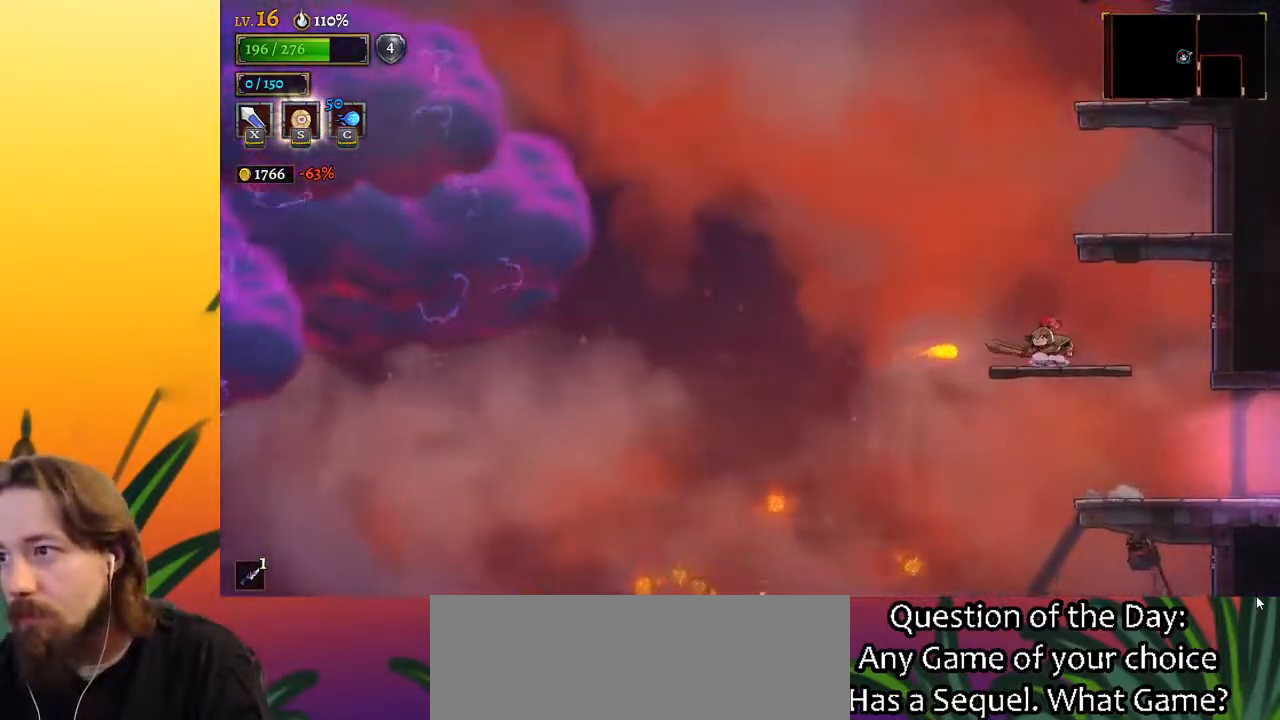
{"keys": [], "events": [[33, "z", "down"], [83, "left", "up"], [500, "z", "up"]]}
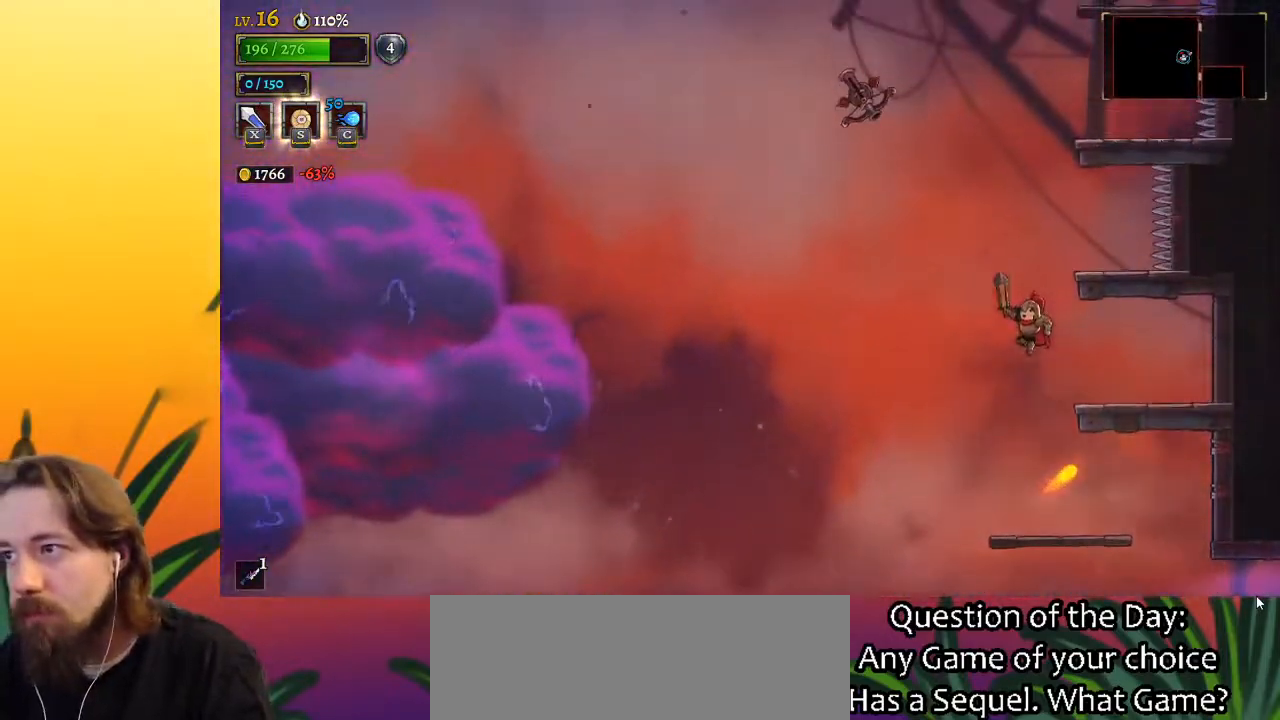
{"keys": ["right", "z"], "events": [[50, "z", "down"], [183, "right", "down"]]}
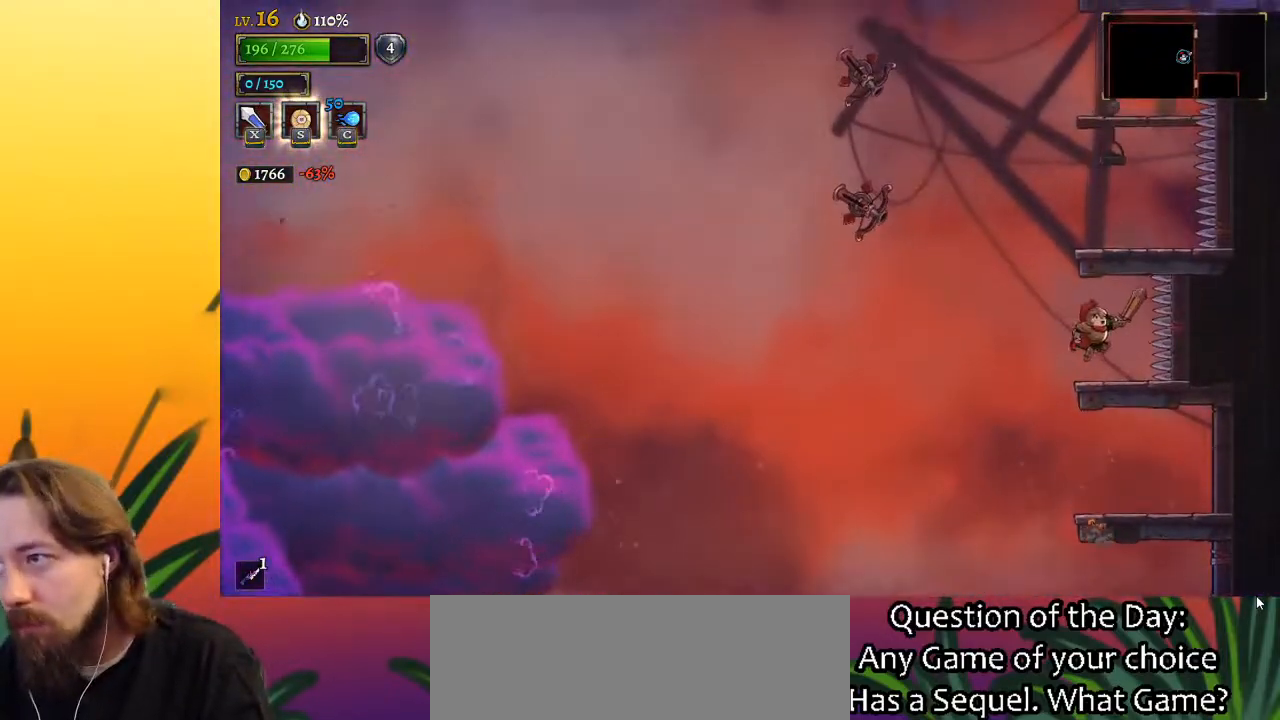
{"keys": ["z"], "events": [[67, "right", "up"], [67, "z", "up"], [167, "left", "down"], [300, "z", "down"], [500, "left", "up"]]}
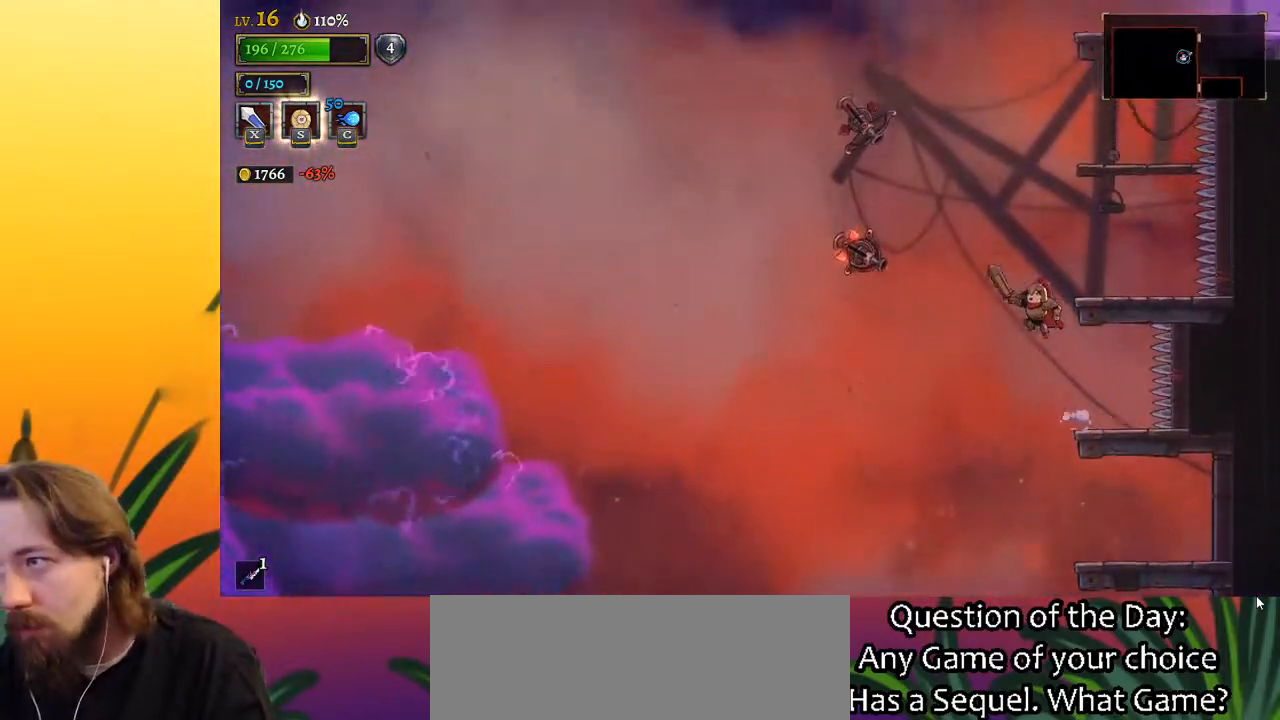
{"keys": ["z"], "events": [[33, "right", "down"], [83, "z", "up"], [317, "right", "up"], [467, "z", "down"]]}
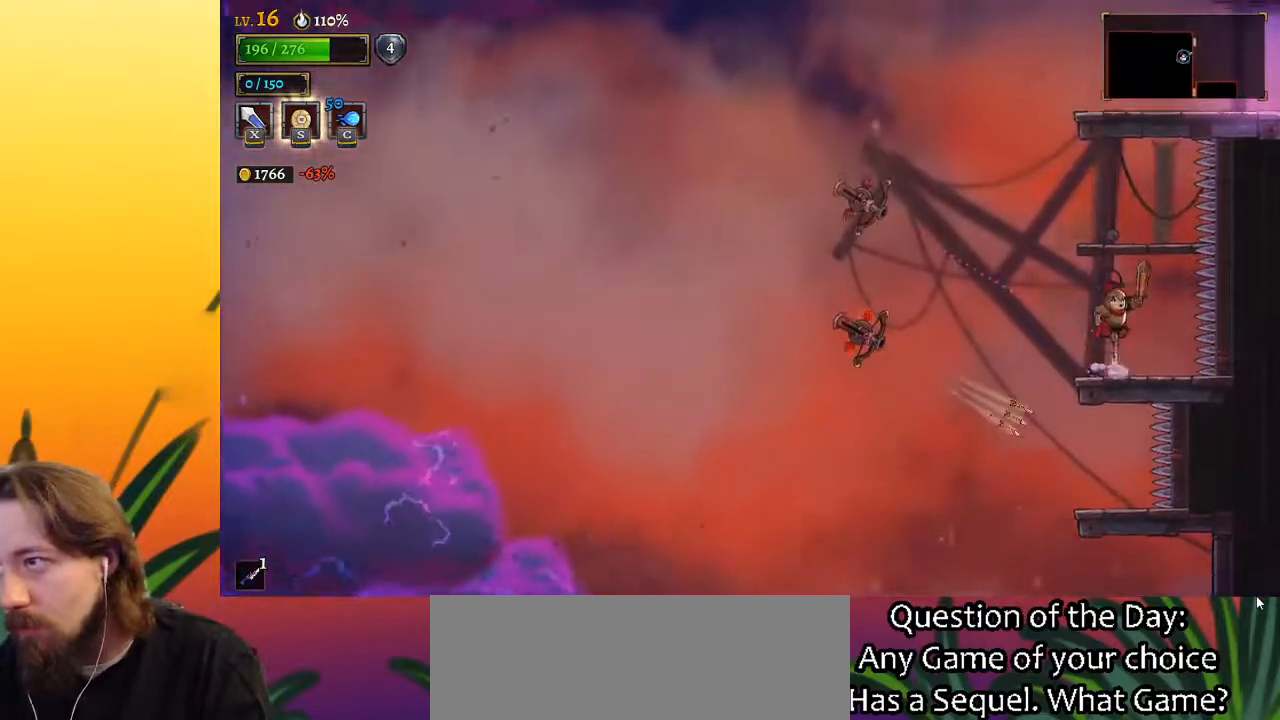
{"keys": ["left"], "events": [[233, "z", "up"], [417, "left", "down"]]}
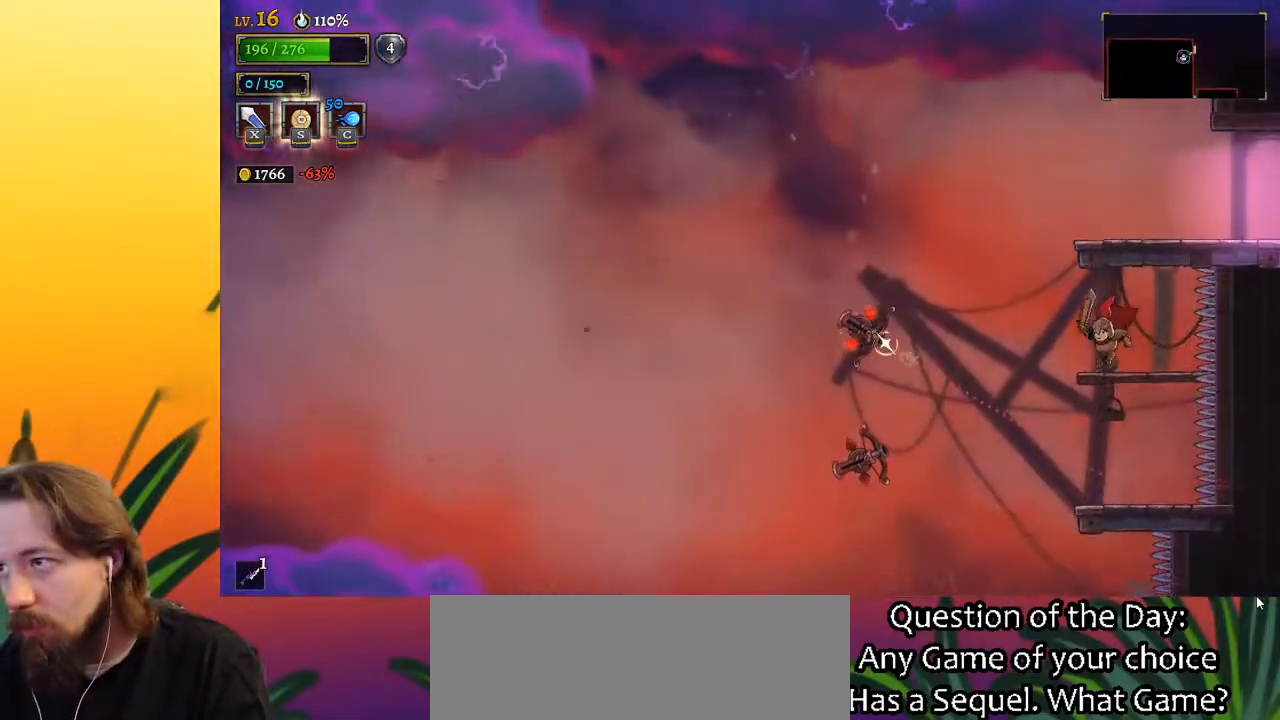
{"keys": ["d", "right"], "events": [[117, "z", "down"], [250, "left", "up"], [250, "right", "down"], [433, "d", "down"], [483, "z", "up"]]}
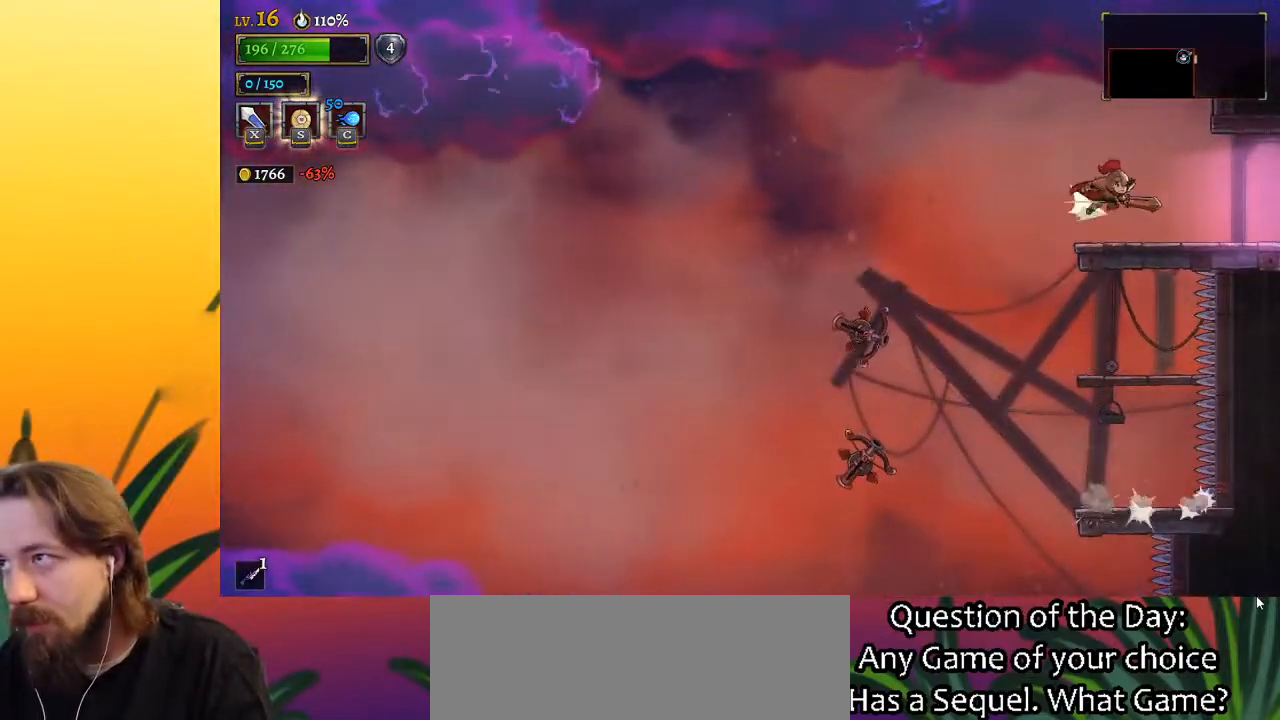
{"keys": [], "events": [[417, "d", "up"], [500, "right", "up"]]}
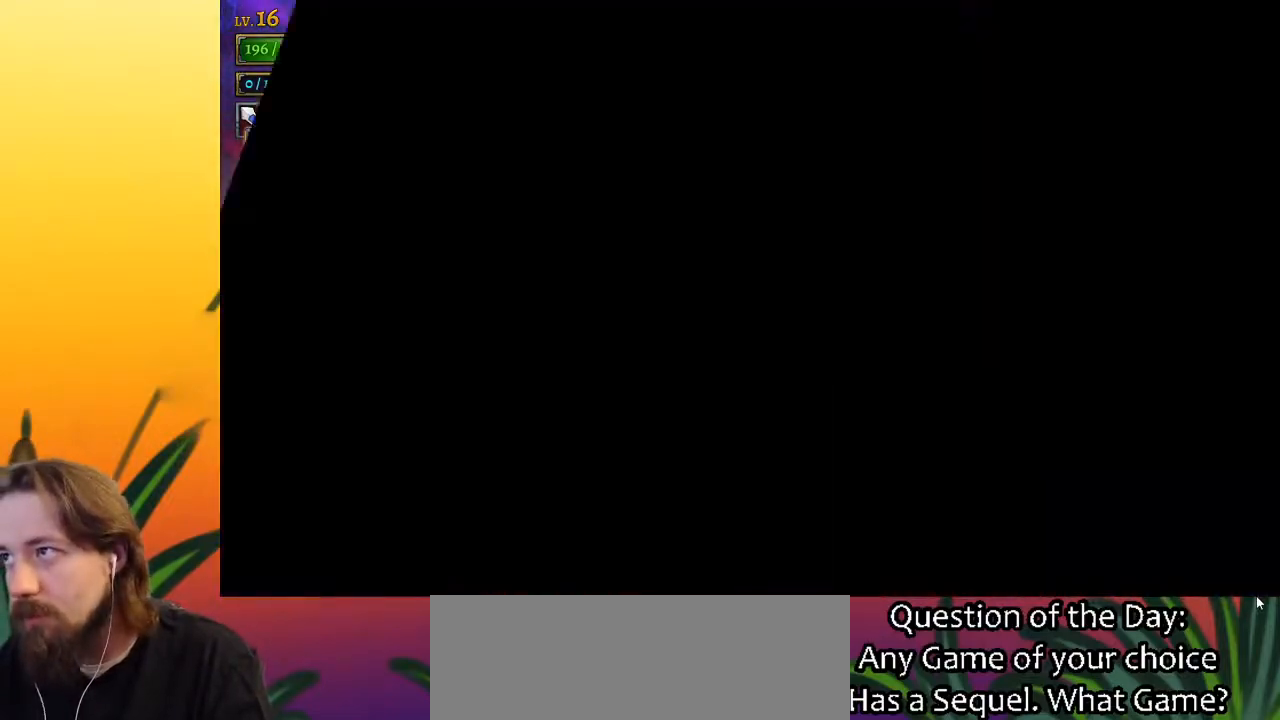
{"keys": [], "events": []}
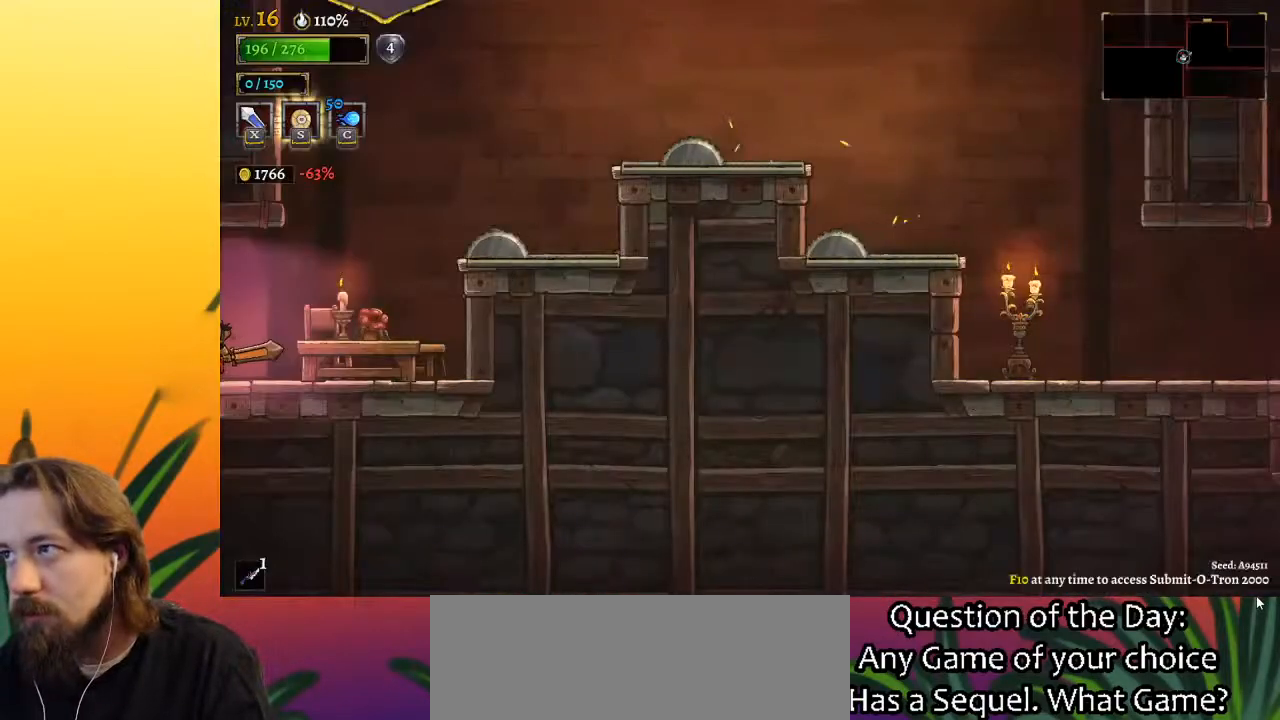
{"keys": [], "events": []}
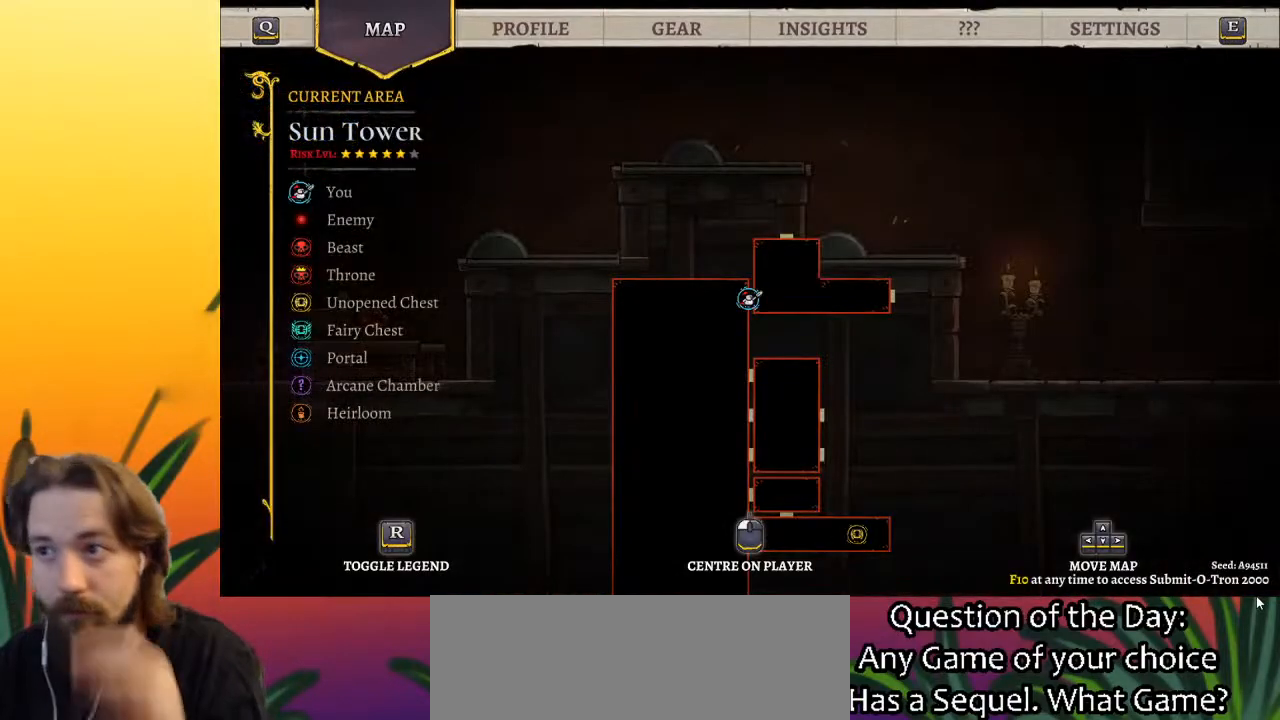
{"keys": [], "events": []}
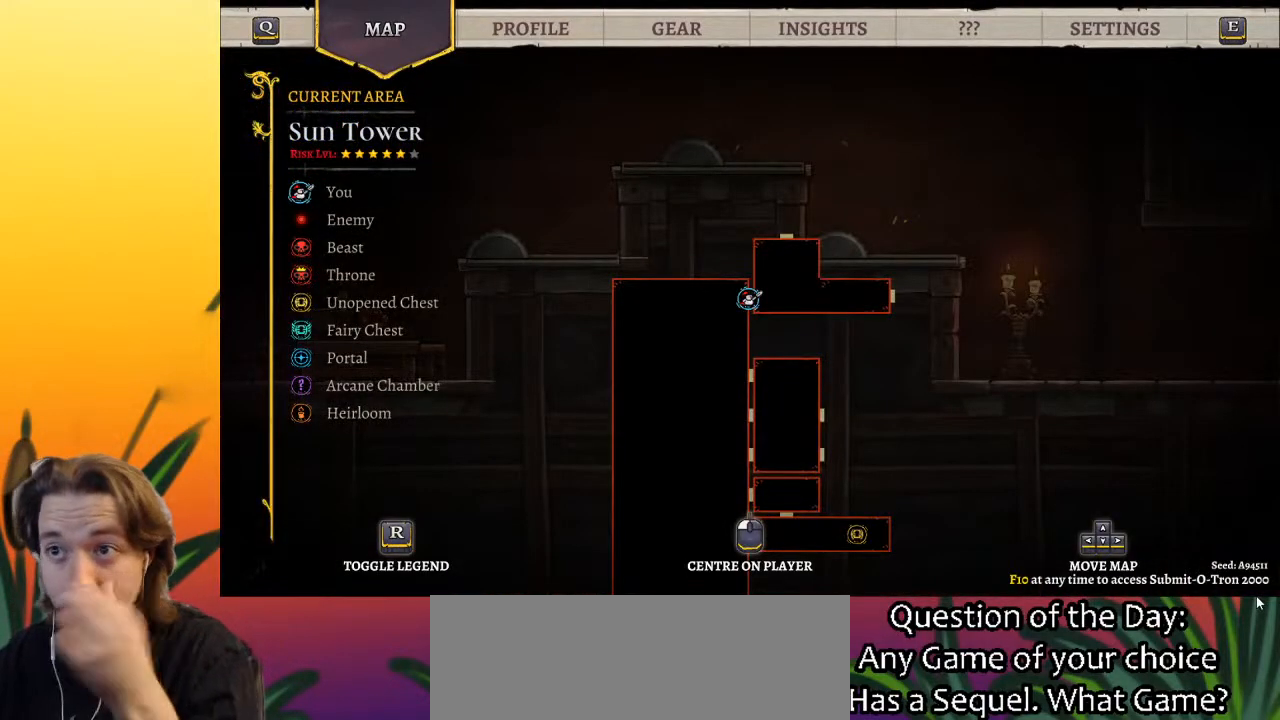
{"keys": [], "events": []}
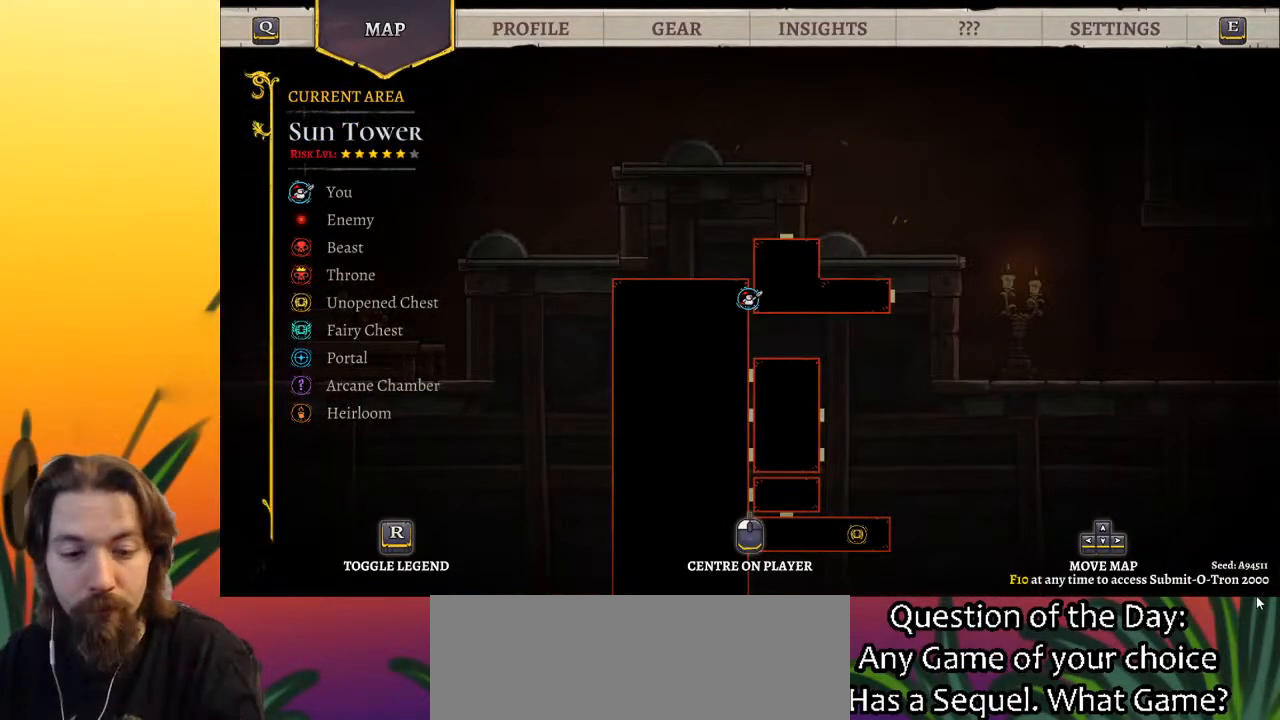
{"keys": ["right"], "events": [[300, "right", "down"]]}
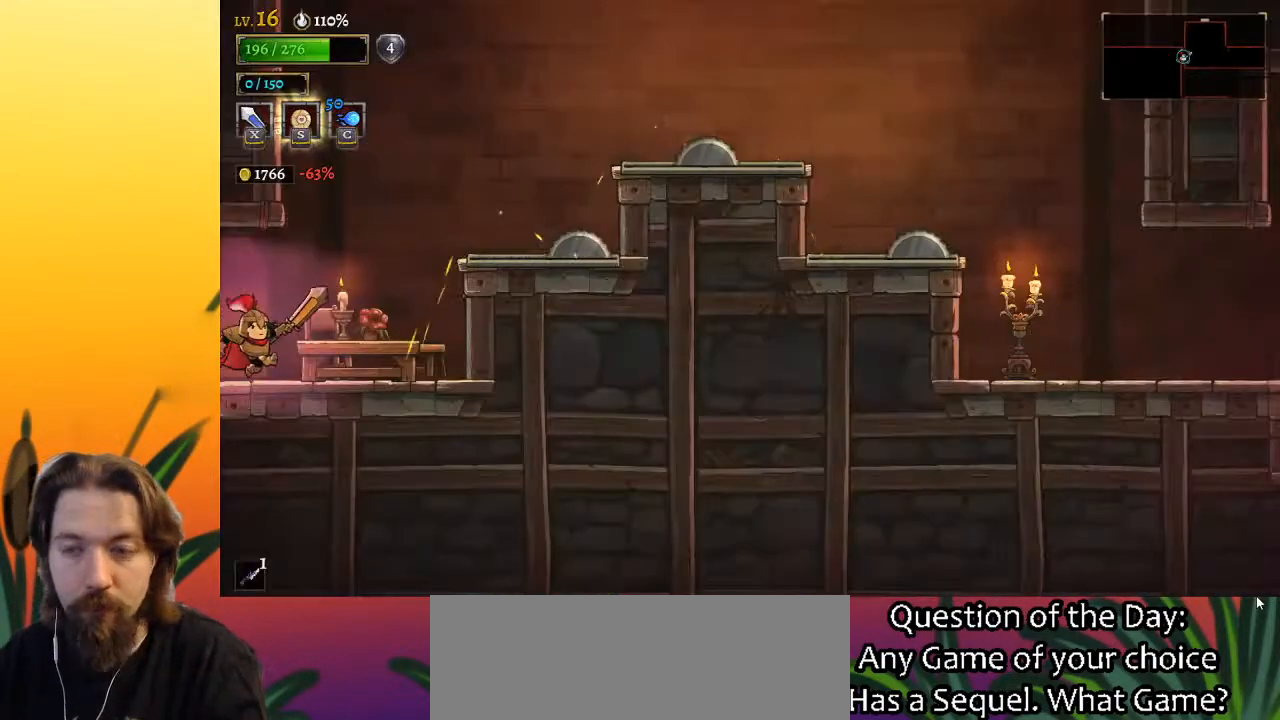
{"keys": ["right"], "events": [[233, "right", "up"], [367, "right", "down"]]}
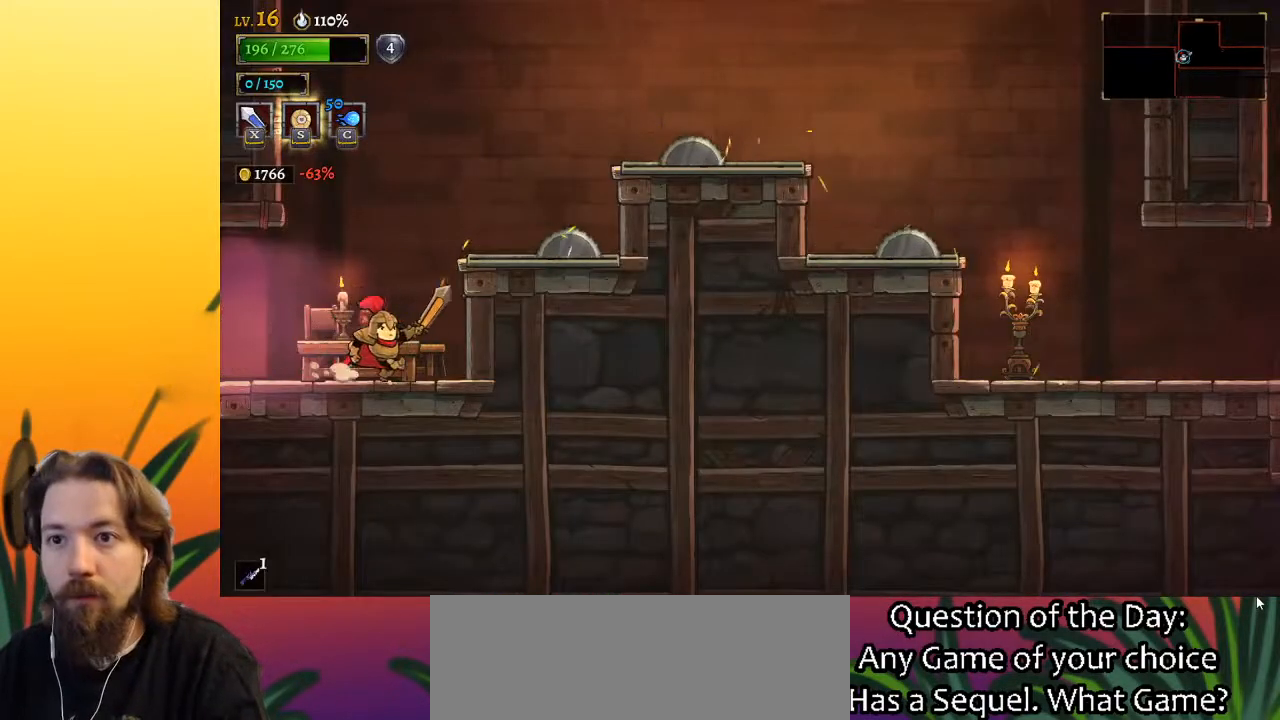
{"keys": ["z"], "events": [[50, "right", "up"], [150, "z", "down"]]}
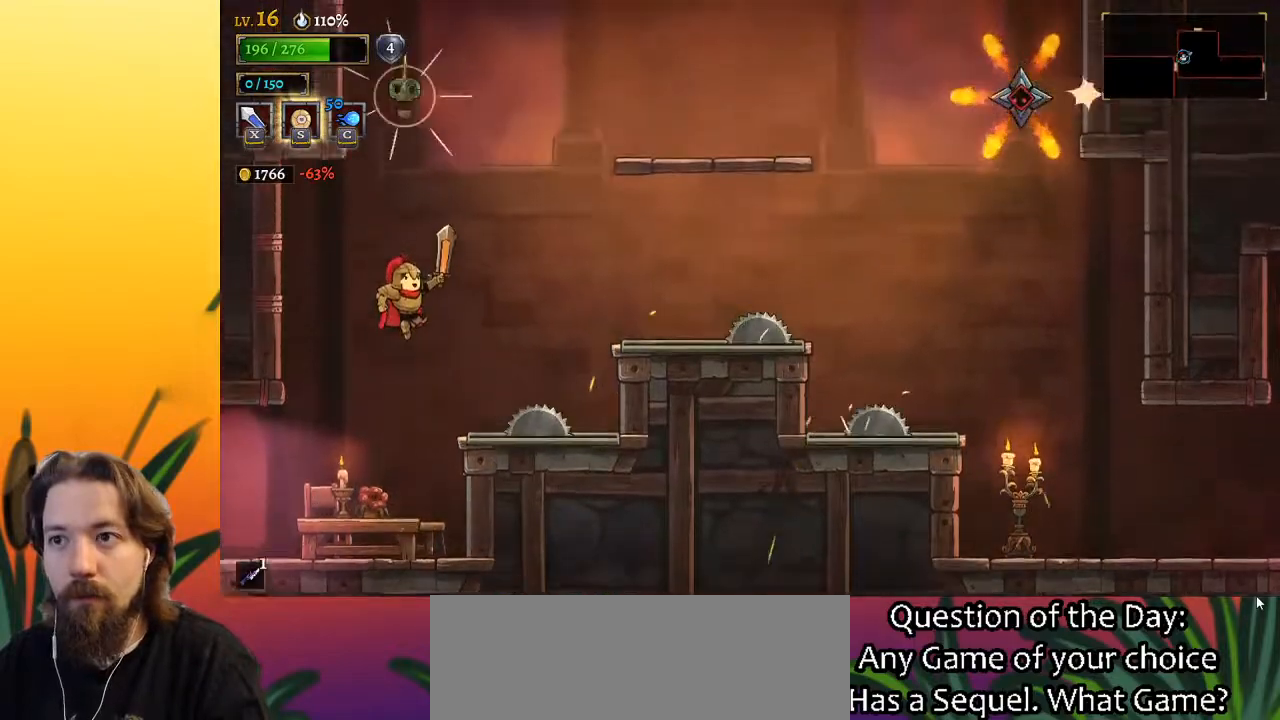
{"keys": ["left"], "events": [[33, "right", "down"], [167, "right", "up"], [217, "z", "up"], [400, "left", "down"]]}
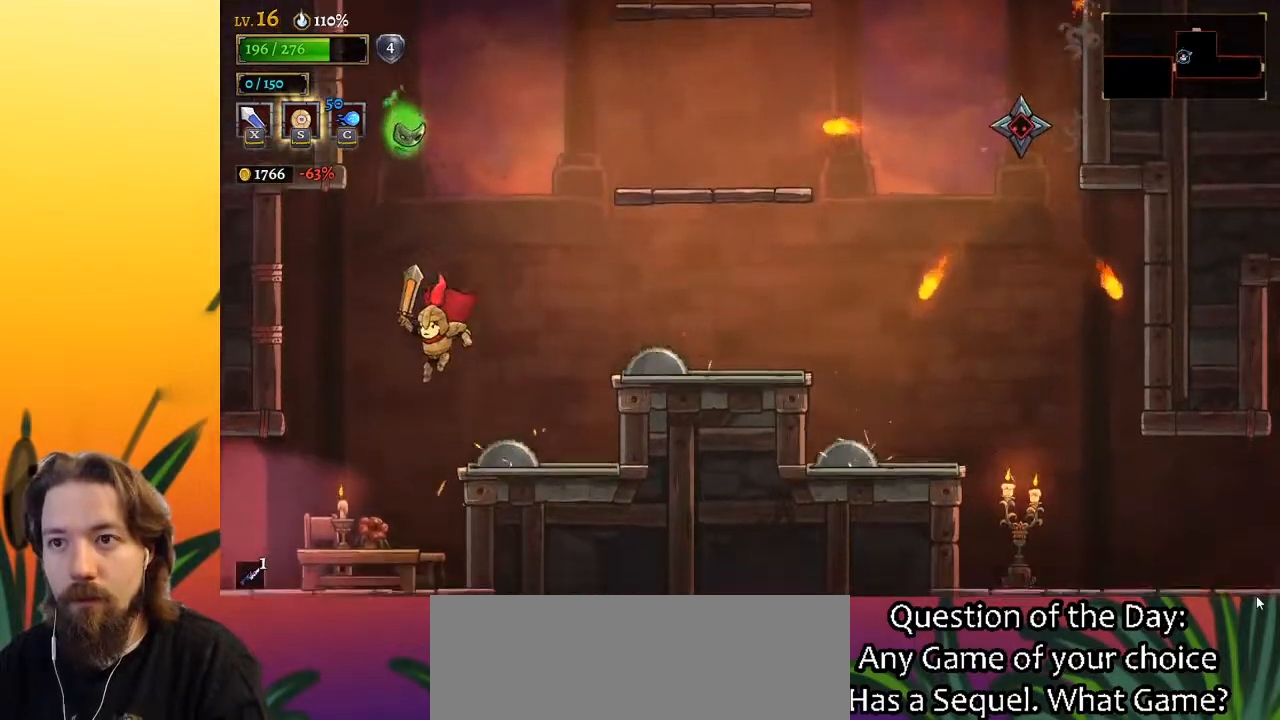
{"keys": ["left"], "events": [[117, "left", "up"], [317, "left", "down"]]}
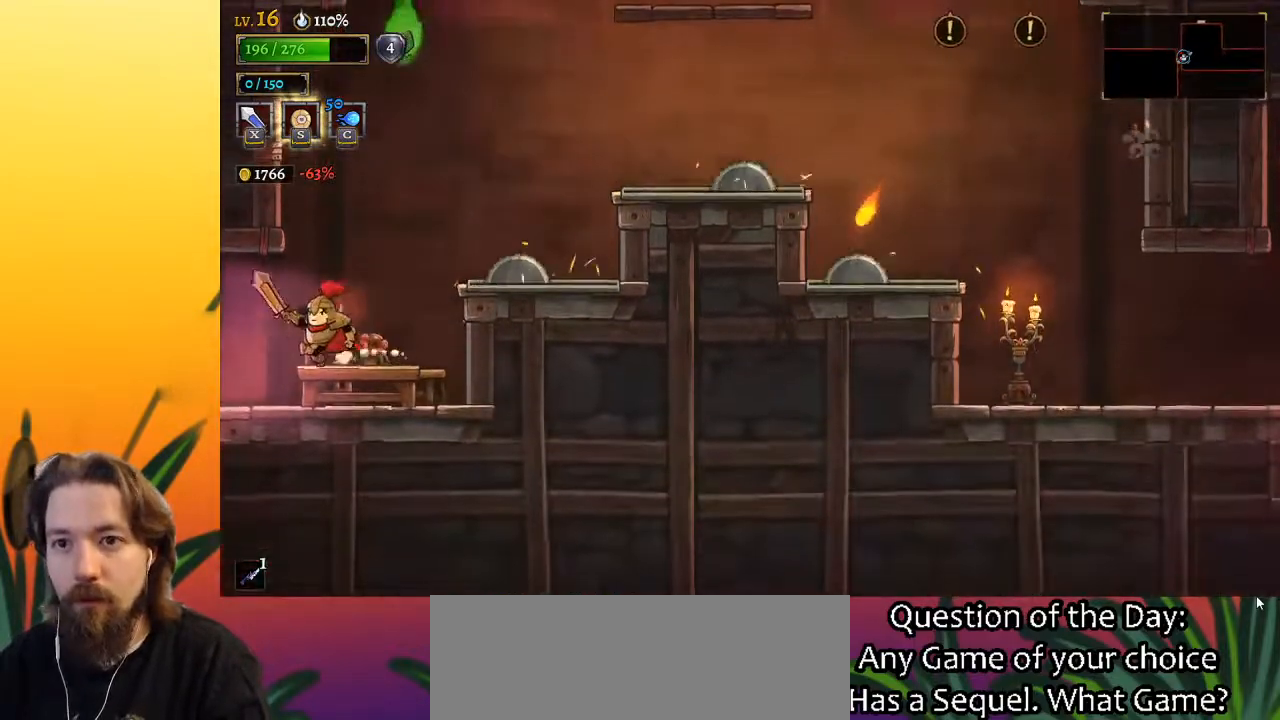
{"keys": [], "events": [[333, "left", "up"]]}
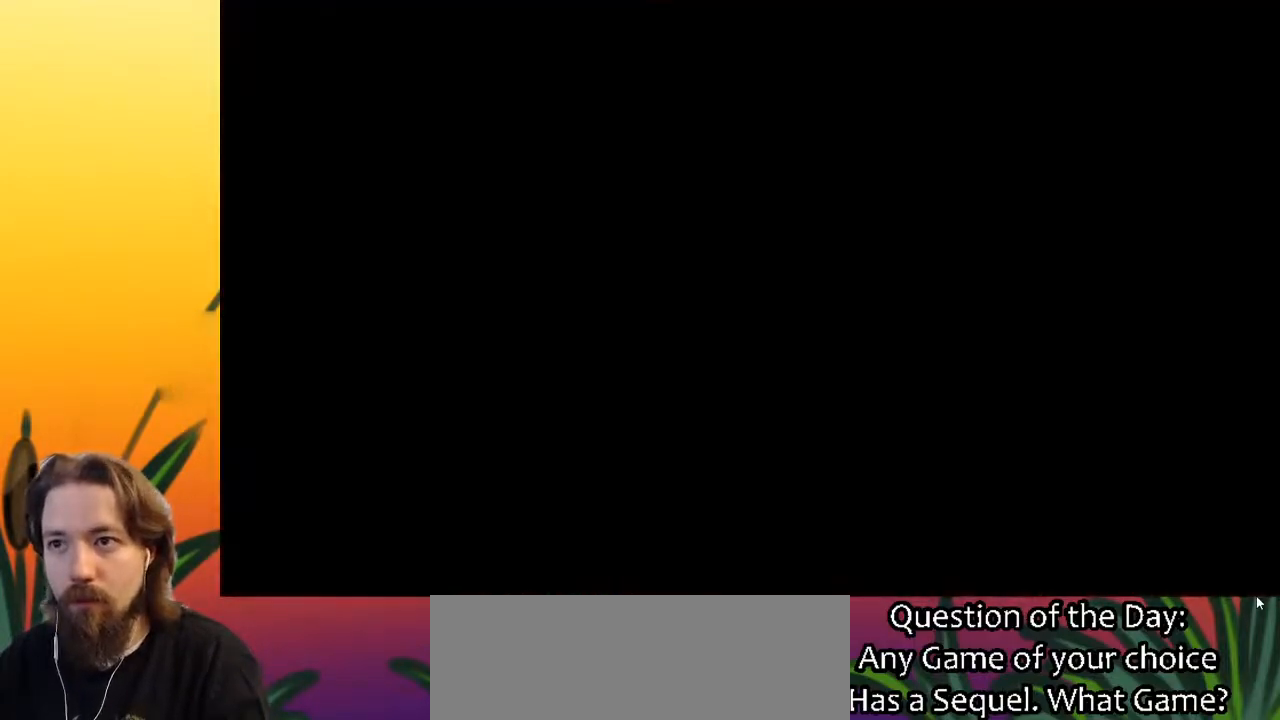
{"keys": ["right"], "events": [[200, "right", "down"]]}
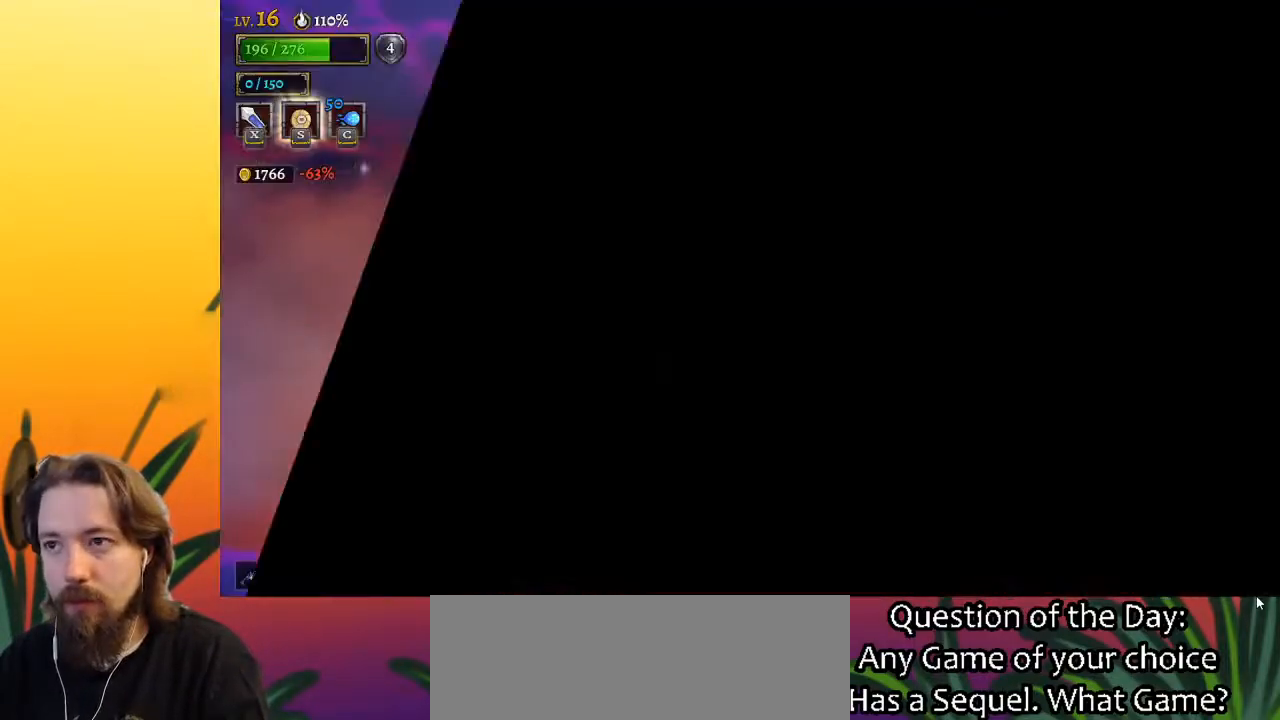
{"keys": ["right"], "events": []}
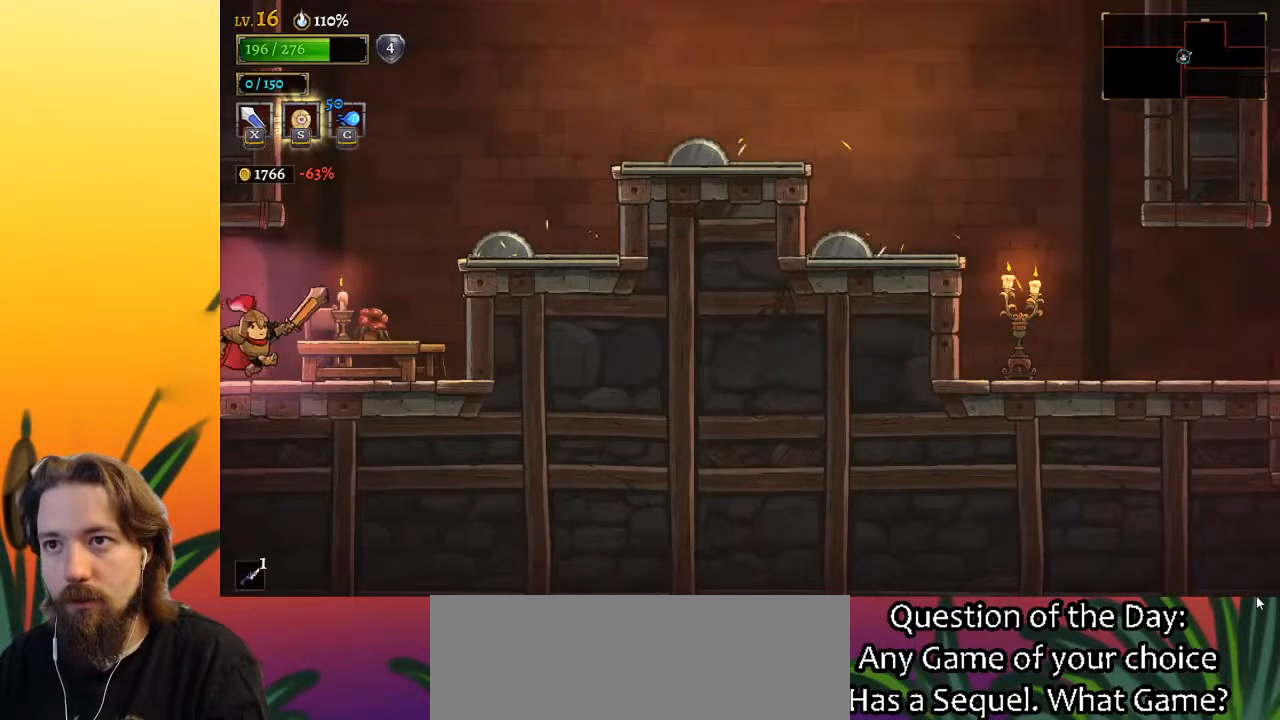
{"keys": ["right", "z"], "events": [[183, "z", "down"]]}